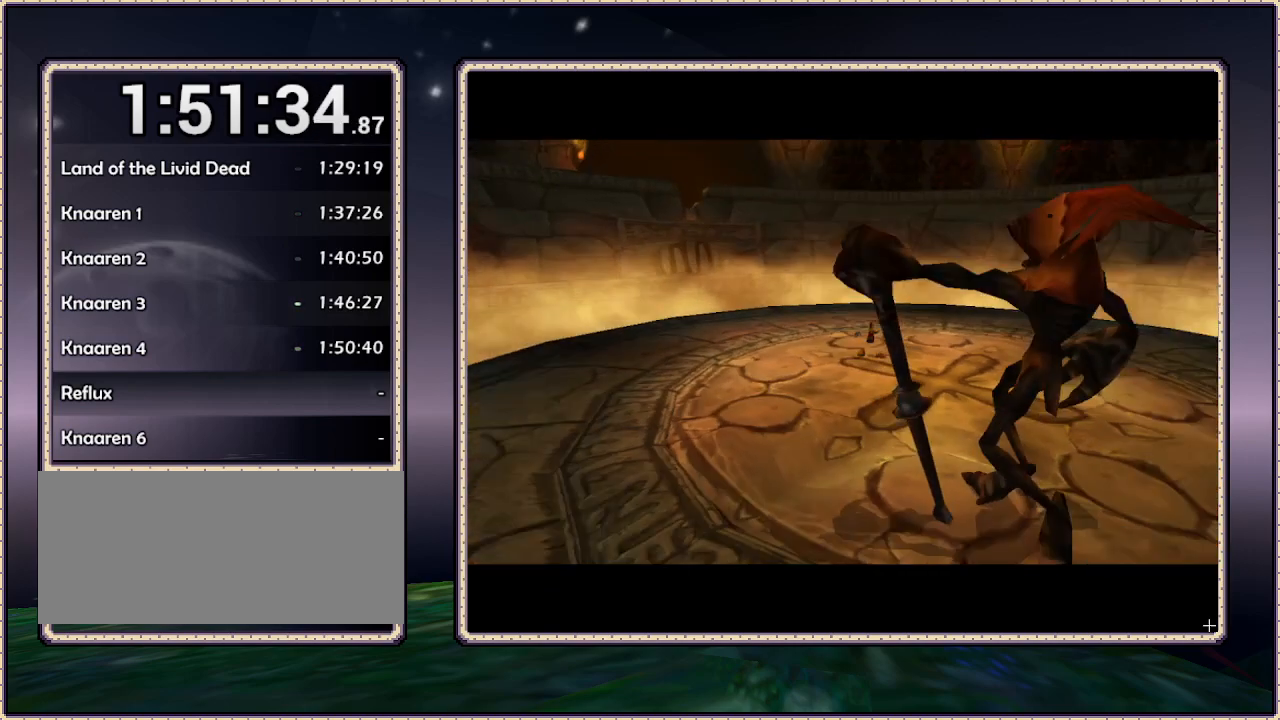
Gameplay with a controller (PlayStation layout); each line is a JSON object with the inputs held at the frame after it (dt_ms = milliseconds from this image to that frame). "events" lists button and stick changes between this image and that frame as [ms after this image, input, new state], when the widget could be followed in between. Not read: HOME L3 R3.
{"dt_ms": 500, "buttons": ["DPAD_LEFT"], "events": [[350, "DPAD_LEFT", "down"]]}
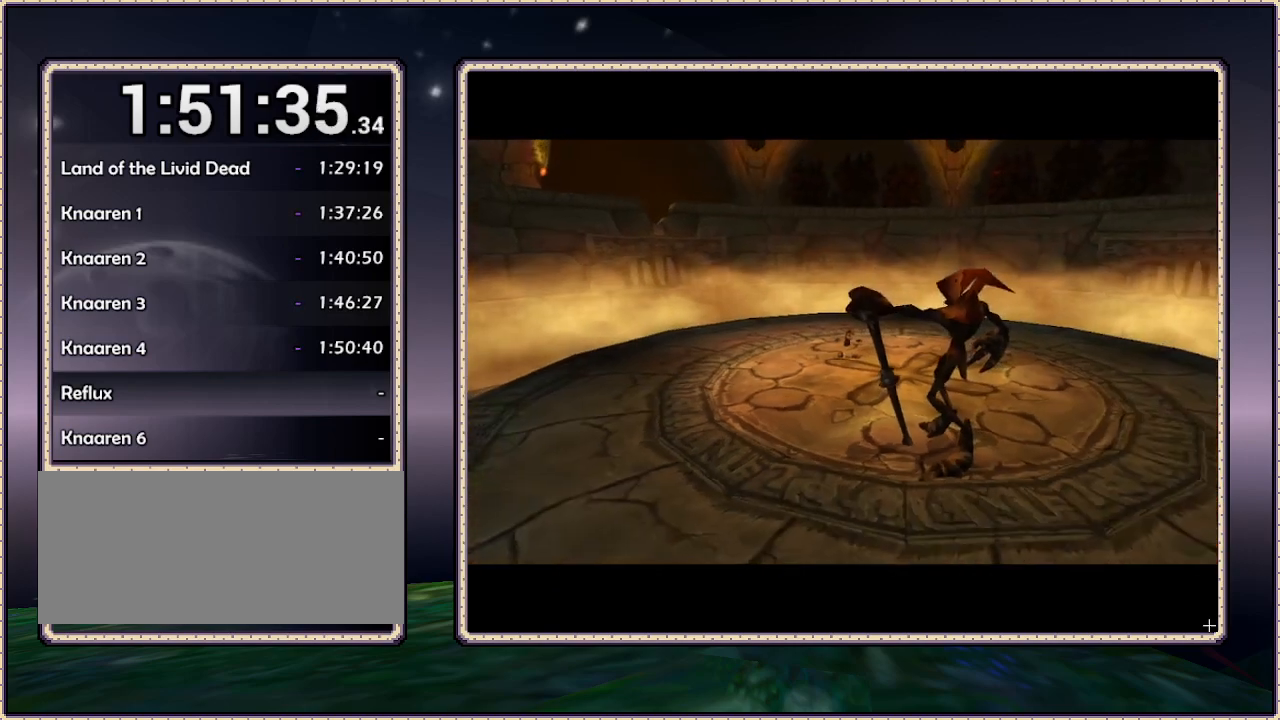
{"dt_ms": 500, "buttons": ["DPAD_DOWN"], "events": [[283, "DPAD_DOWN", "down"], [350, "DPAD_LEFT", "up"]]}
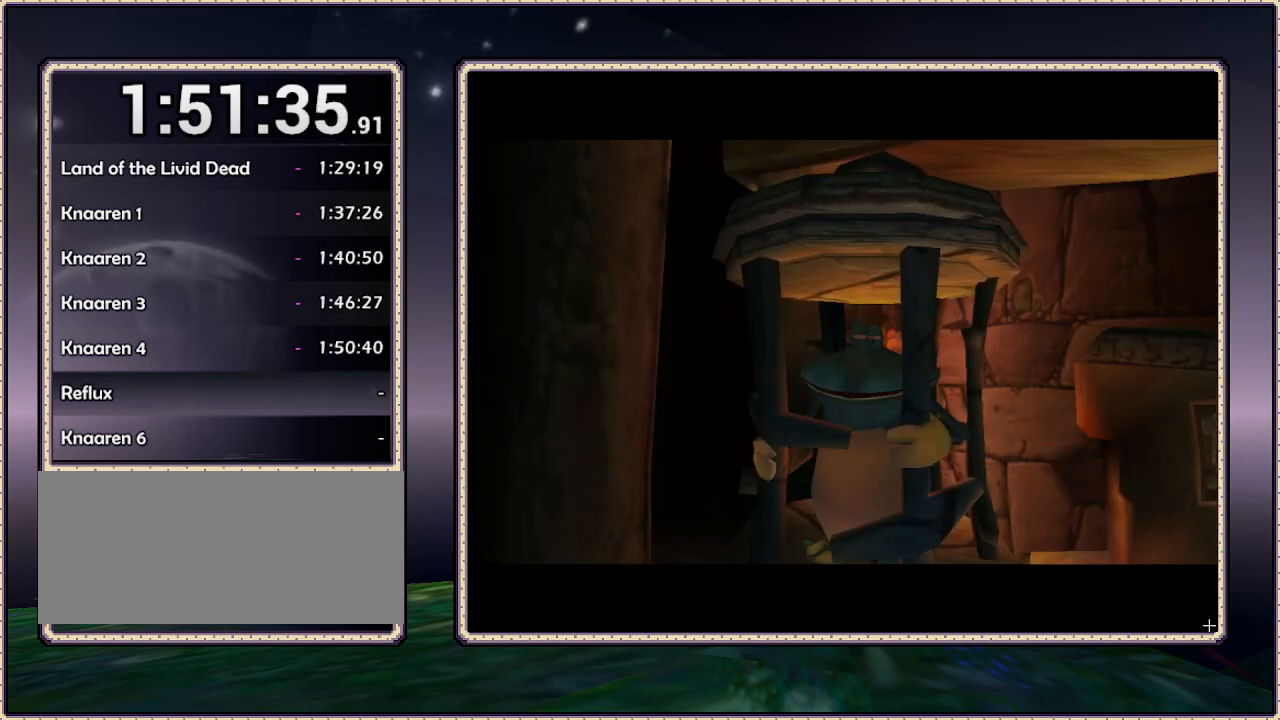
{"dt_ms": 500, "buttons": ["DPAD_DOWN"], "events": []}
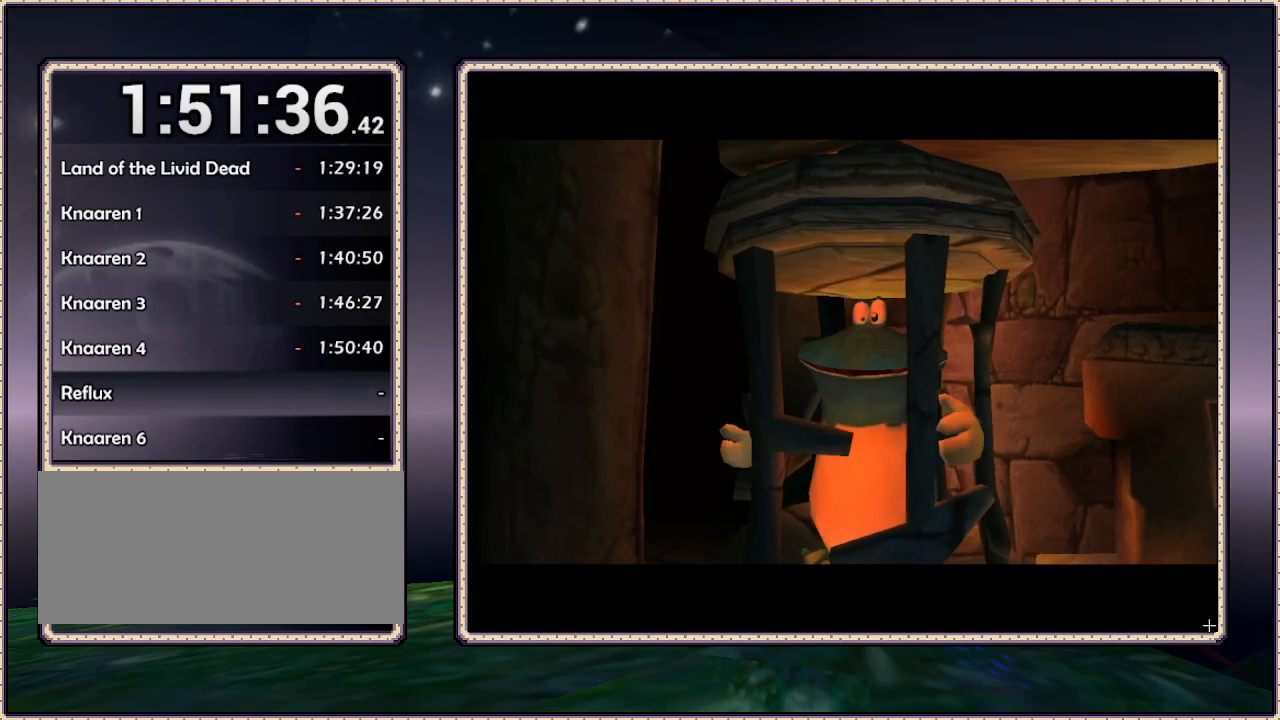
{"dt_ms": 500, "buttons": [], "events": [[83, "DPAD_DOWN", "up"]]}
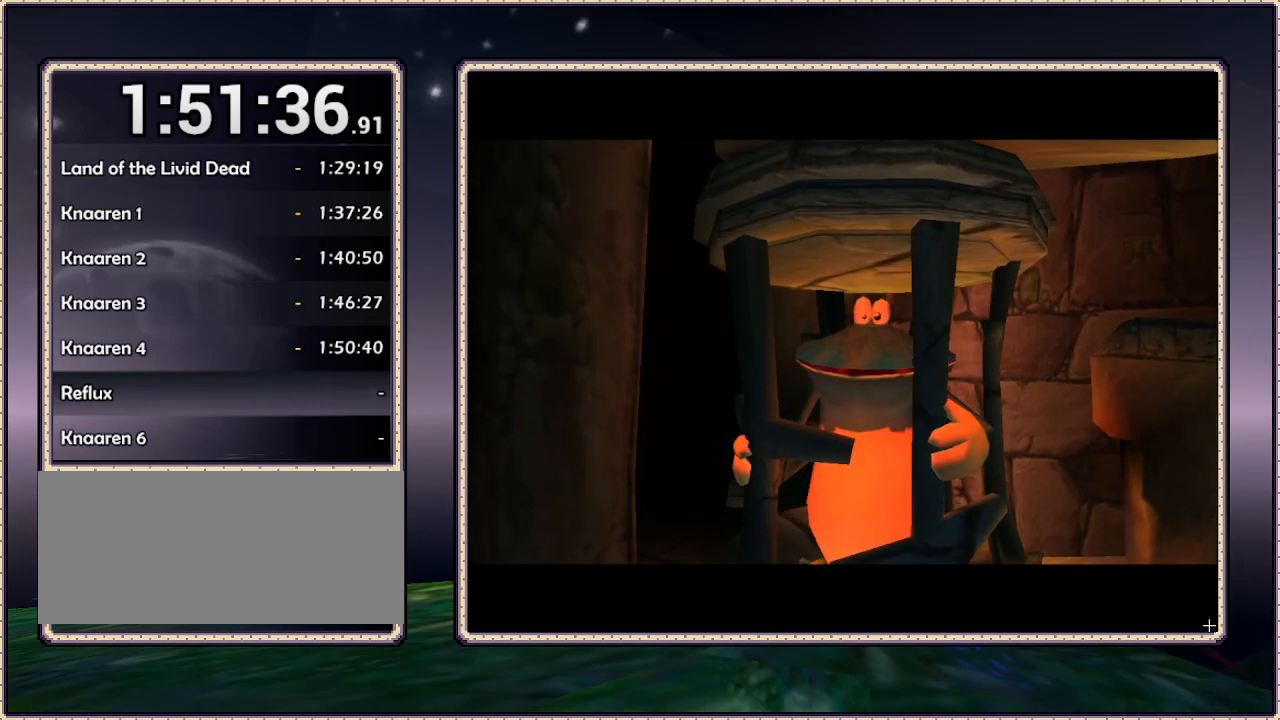
{"dt_ms": 500, "buttons": ["DPAD_DOWN"], "events": [[450, "DPAD_DOWN", "down"]]}
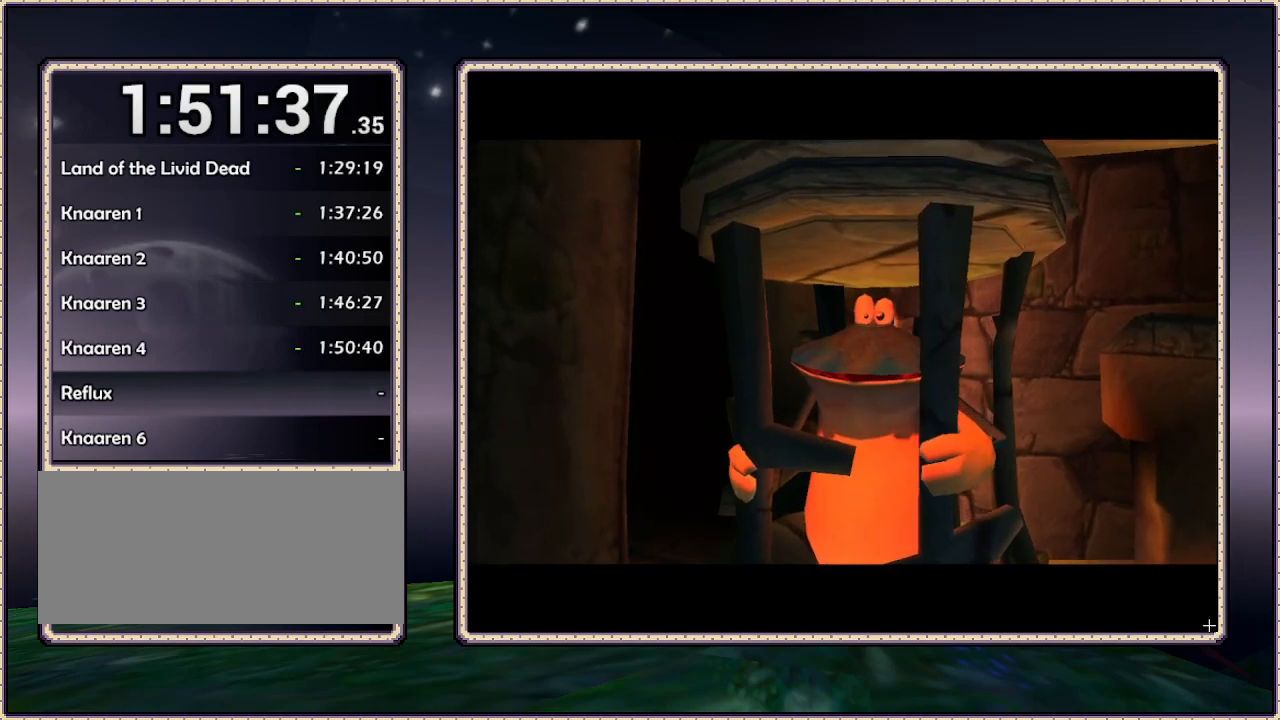
{"dt_ms": 500, "buttons": ["DPAD_DOWN"], "events": []}
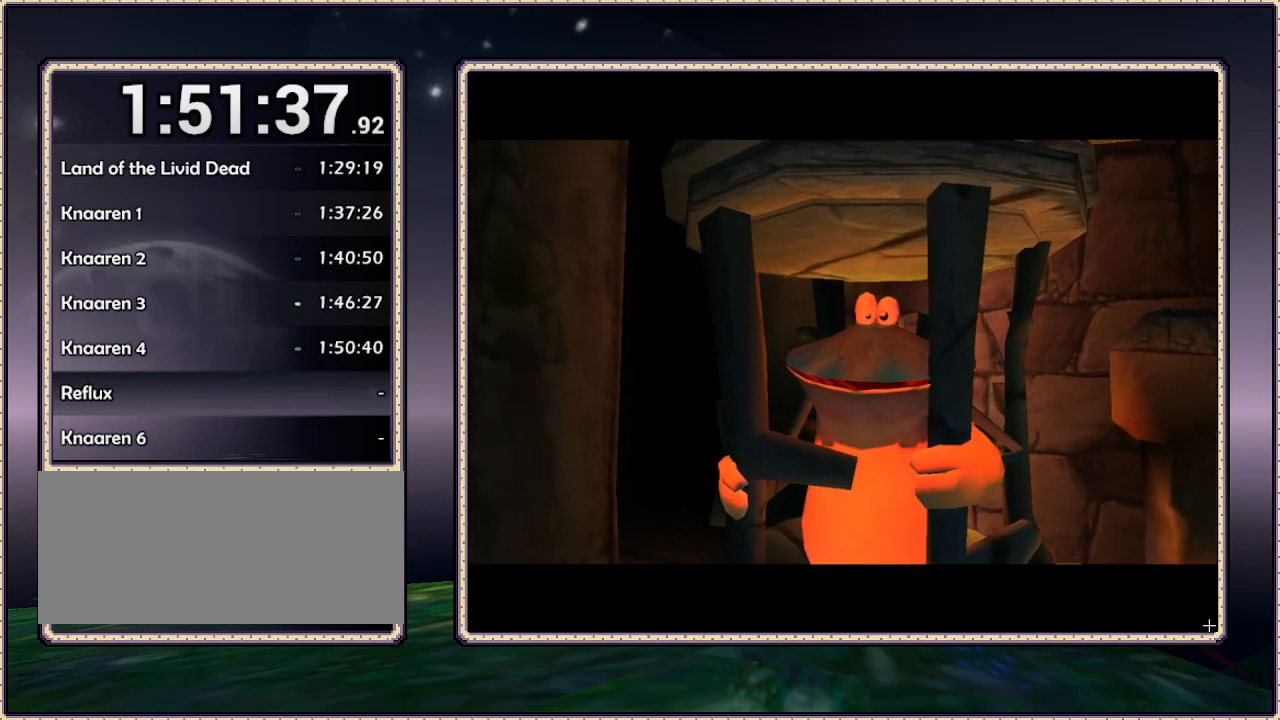
{"dt_ms": 500, "buttons": ["DPAD_DOWN"], "events": []}
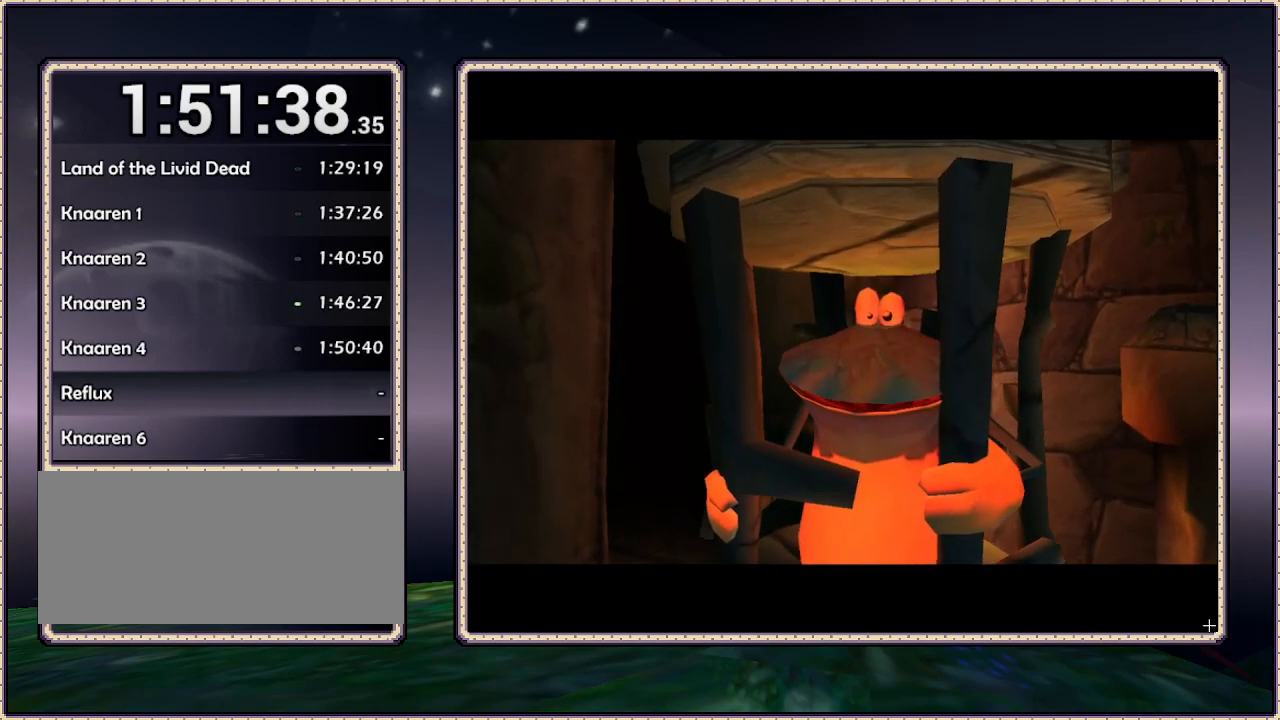
{"dt_ms": 500, "buttons": [], "events": [[467, "DPAD_DOWN", "up"]]}
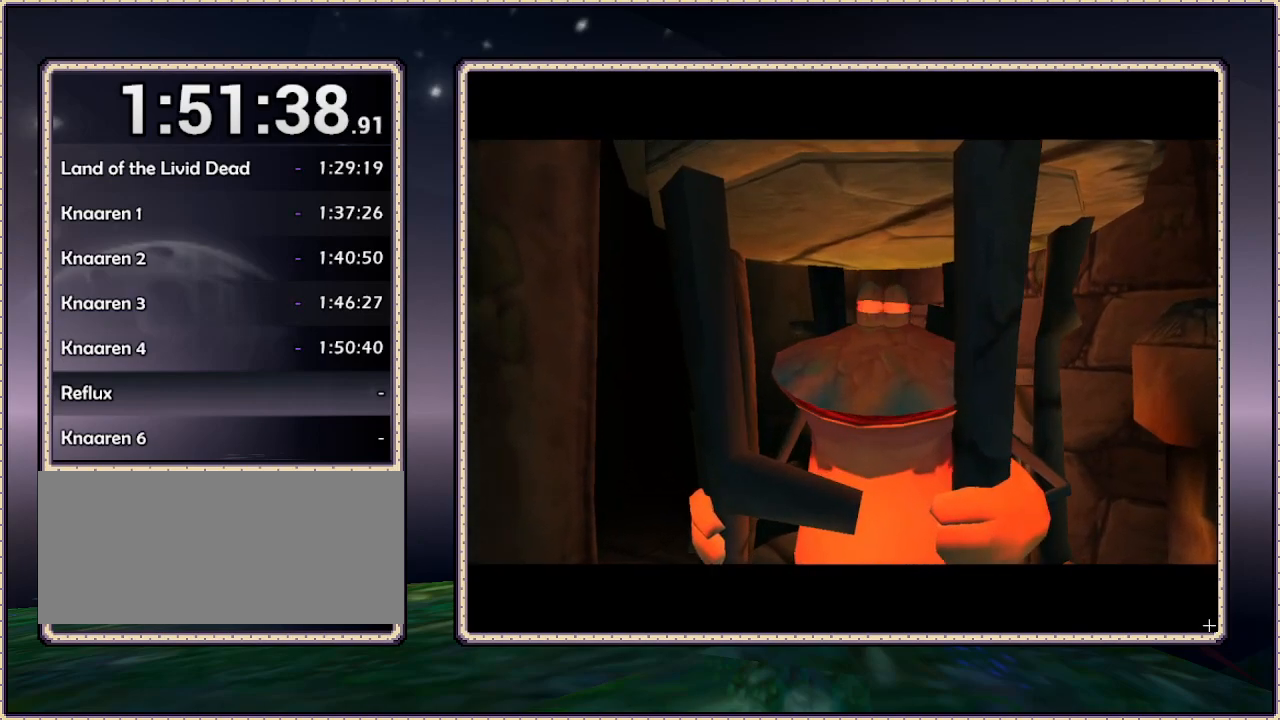
{"dt_ms": 500, "buttons": [], "events": []}
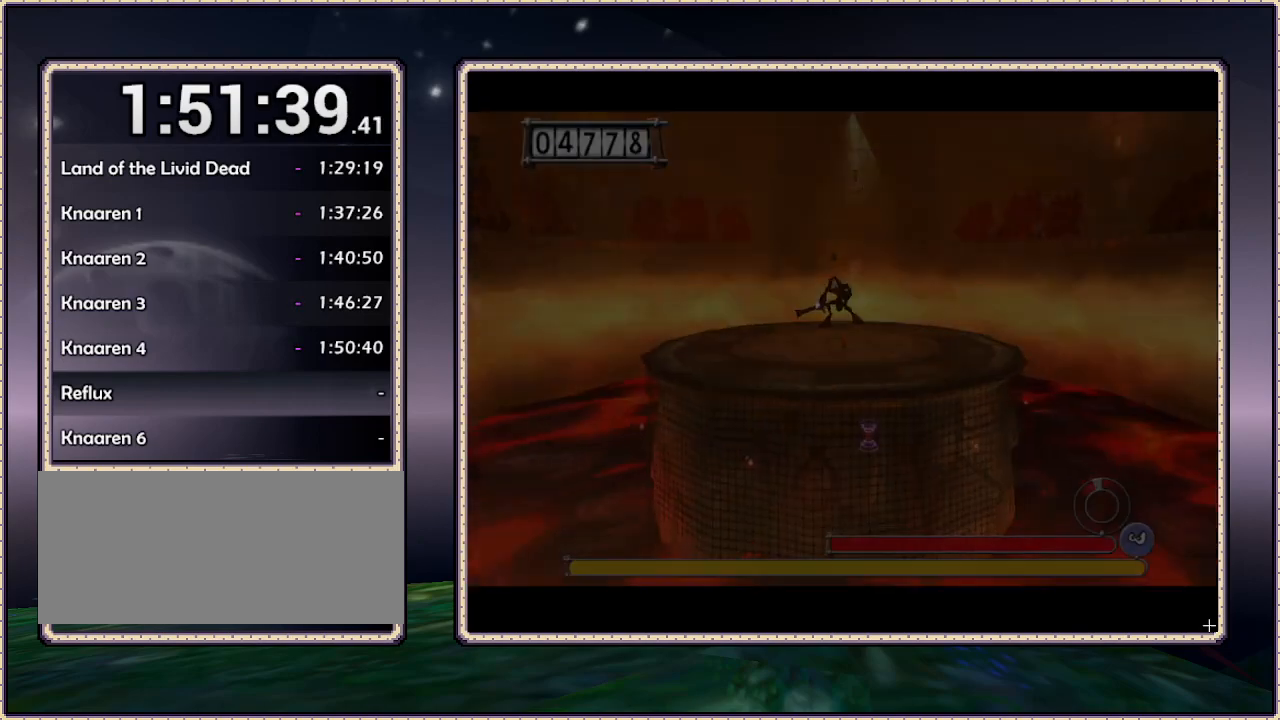
{"dt_ms": 500, "buttons": ["DPAD_DOWN"], "events": [[317, "DPAD_DOWN", "down"]]}
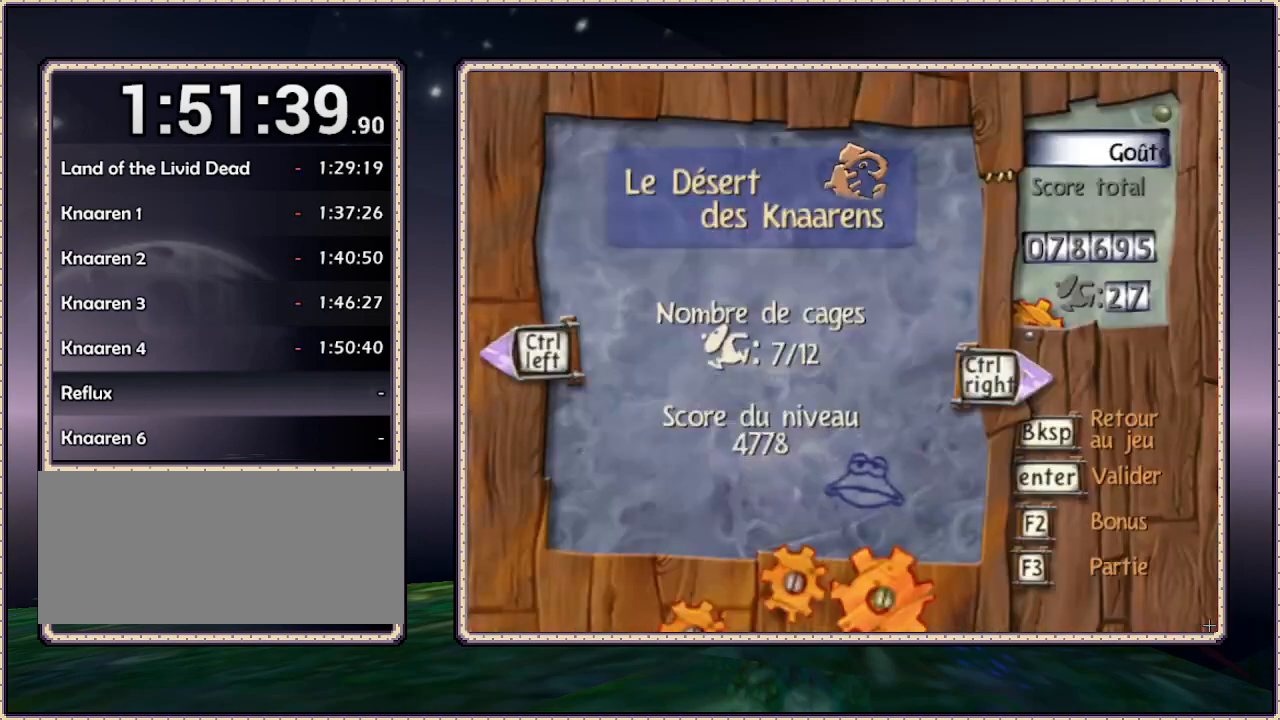
{"dt_ms": 500, "buttons": [], "events": [[83, "DPAD_RIGHT", "down"], [117, "DPAD_DOWN", "up"], [233, "DPAD_RIGHT", "up"]]}
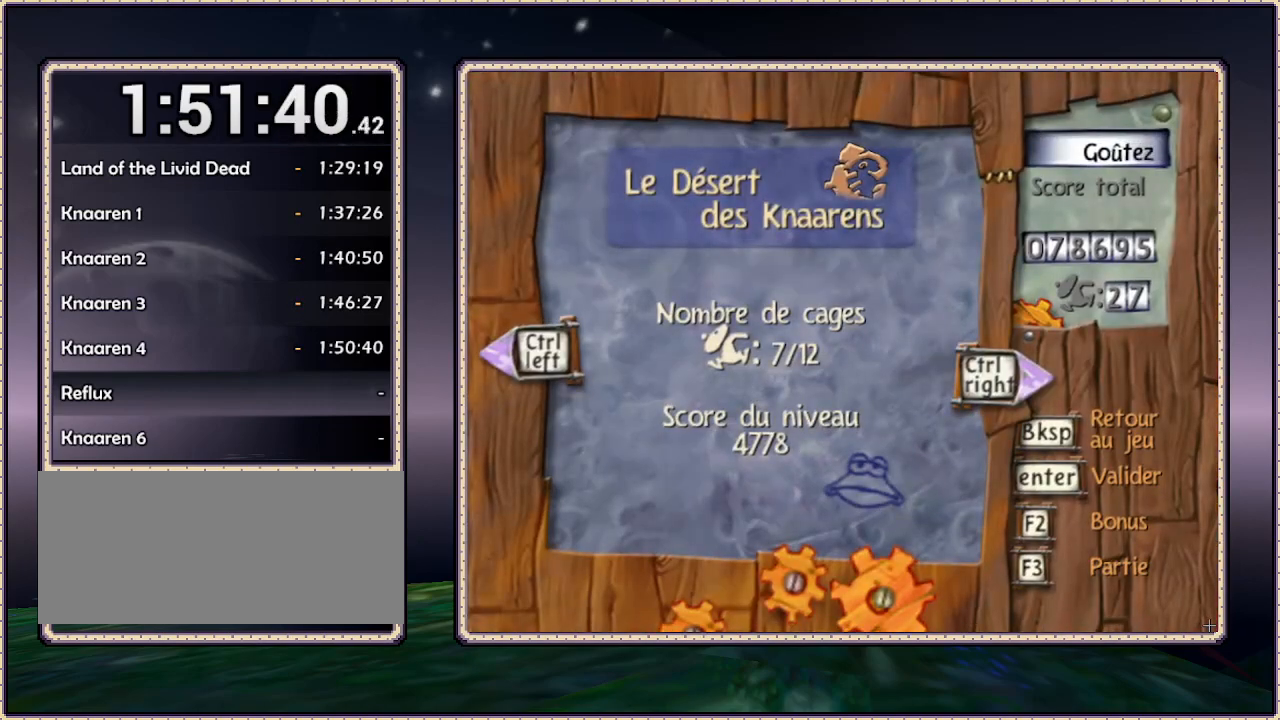
{"dt_ms": 500, "buttons": [], "events": []}
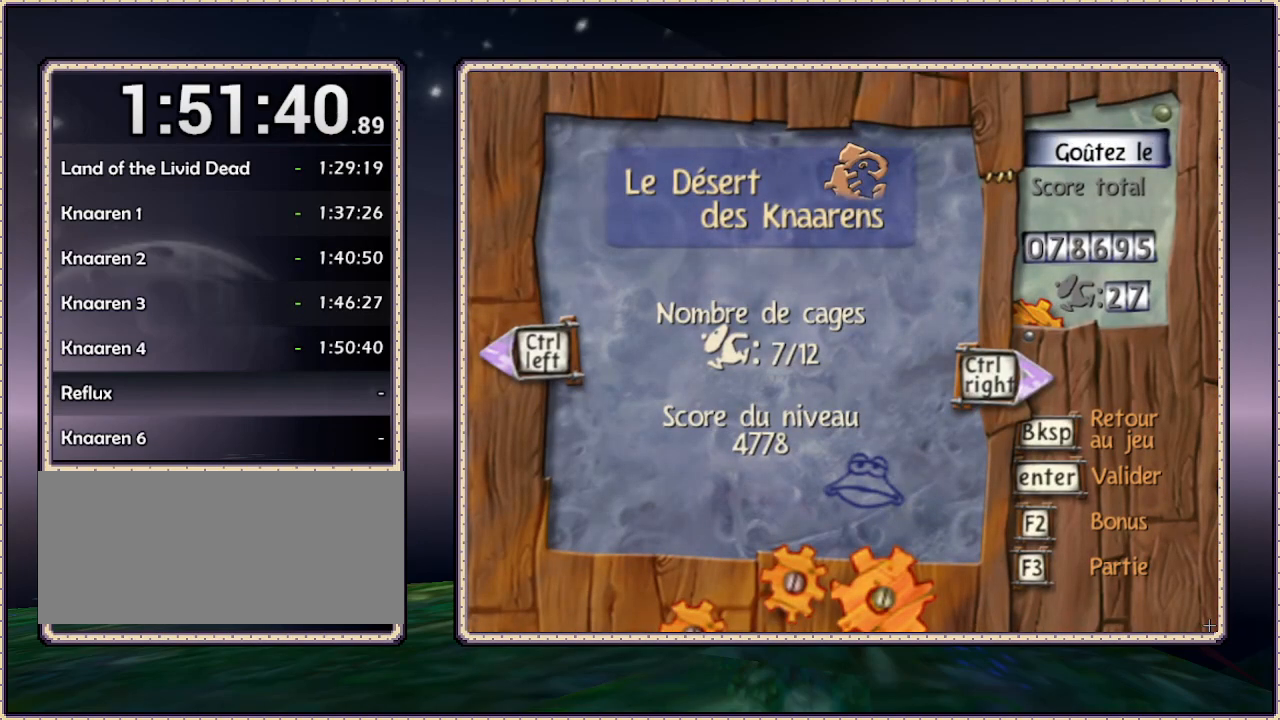
{"dt_ms": 500, "buttons": ["DPAD_RIGHT"], "events": [[217, "DPAD_RIGHT", "down"]]}
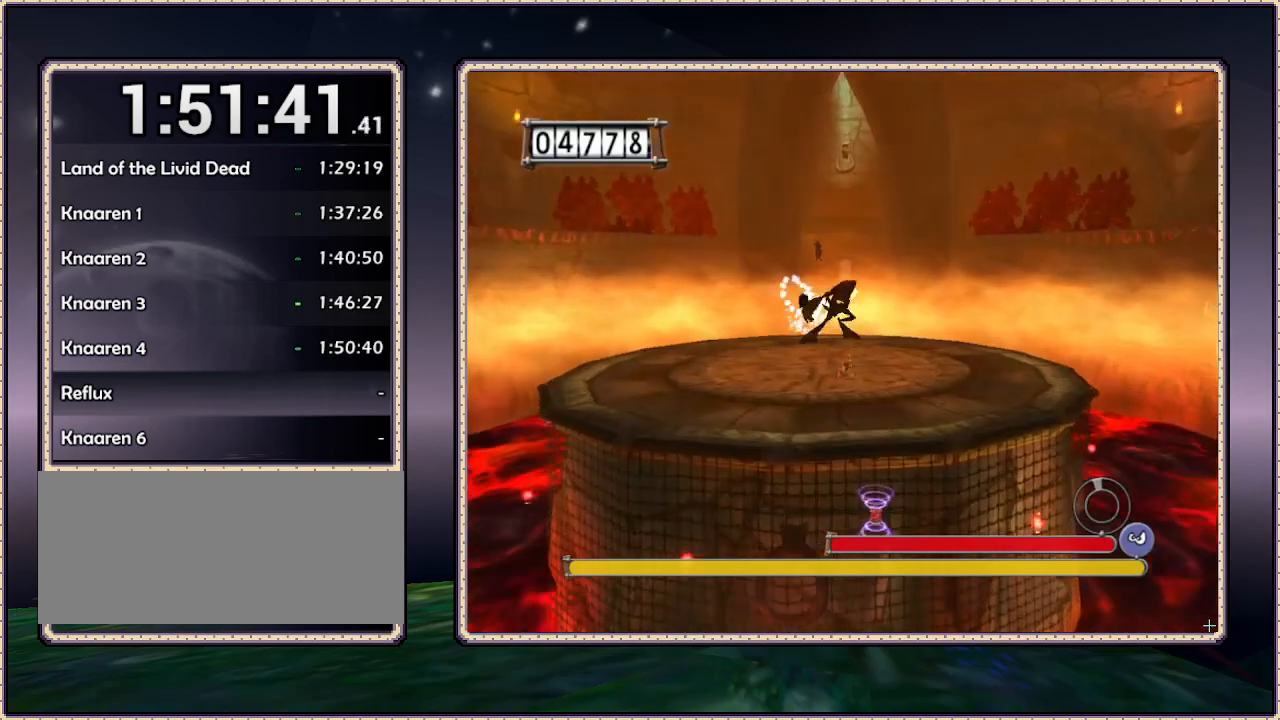
{"dt_ms": 500, "buttons": ["DPAD_DOWN", "DPAD_RIGHT"], "events": [[500, "DPAD_DOWN", "down"]]}
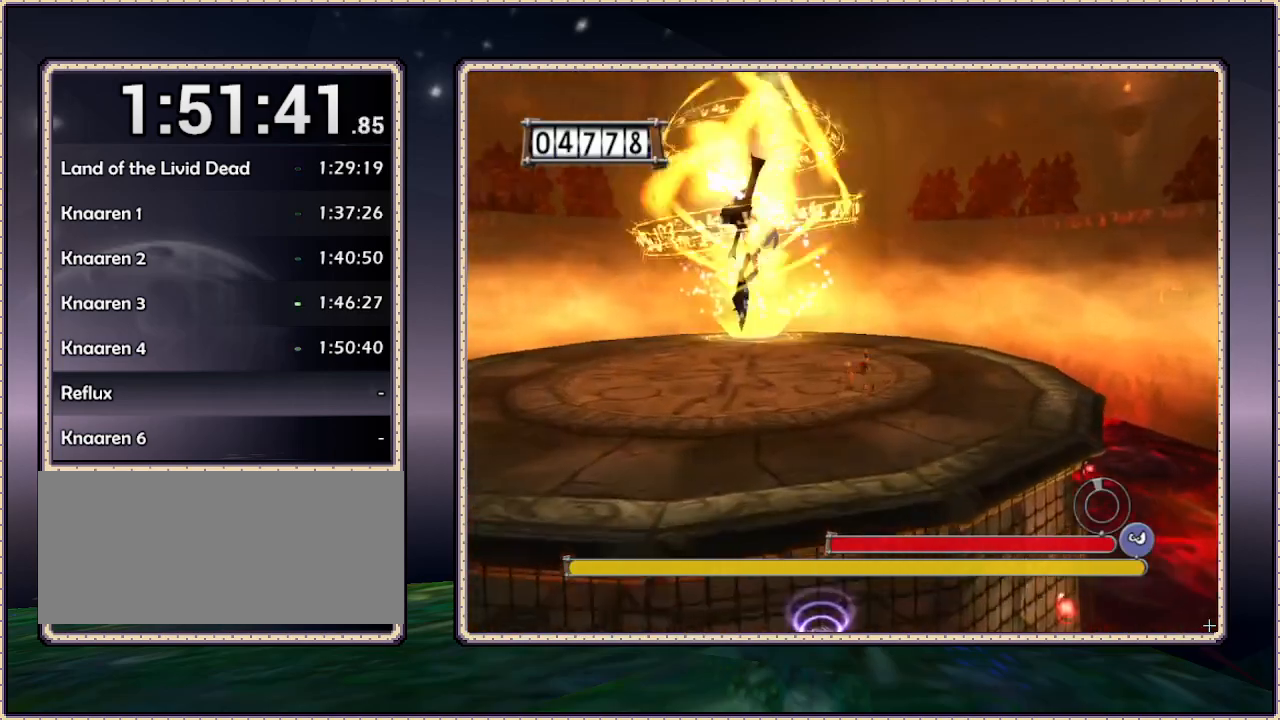
{"dt_ms": 500, "buttons": ["DPAD_DOWN"], "events": [[250, "DPAD_RIGHT", "up"]]}
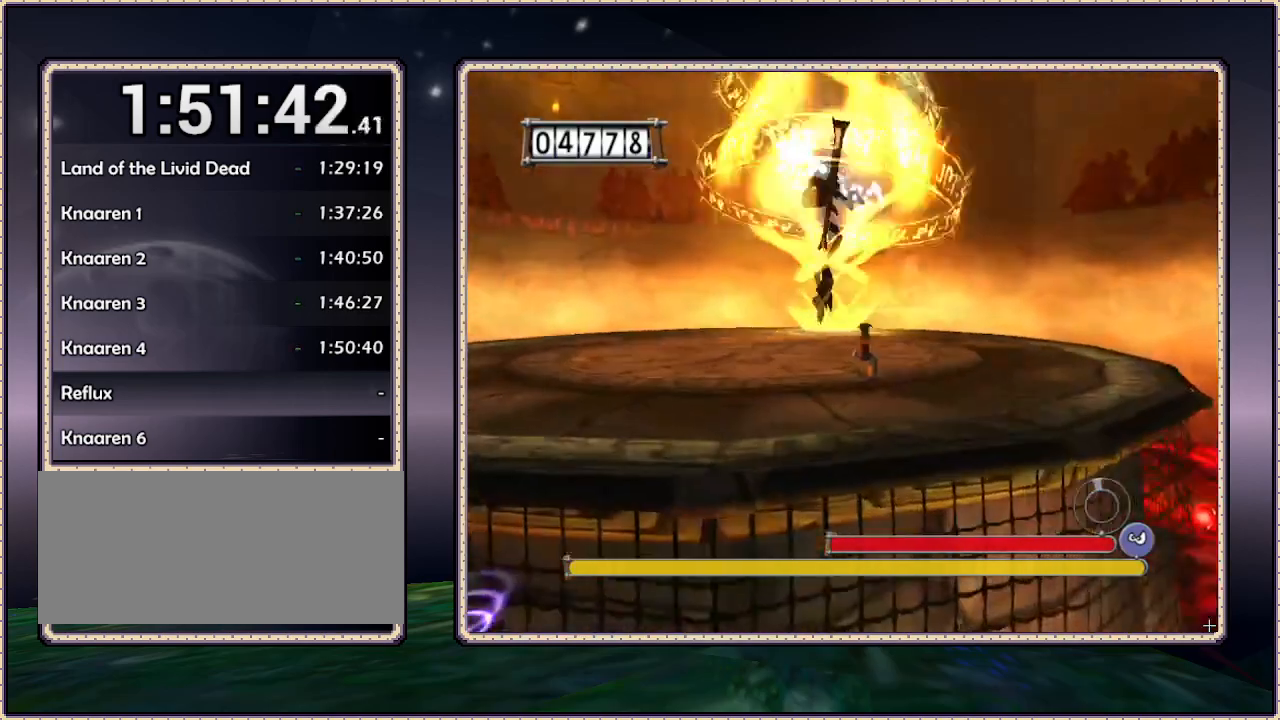
{"dt_ms": 500, "buttons": ["DPAD_LEFT"], "events": [[100, "DPAD_LEFT", "down"], [333, "DPAD_DOWN", "up"]]}
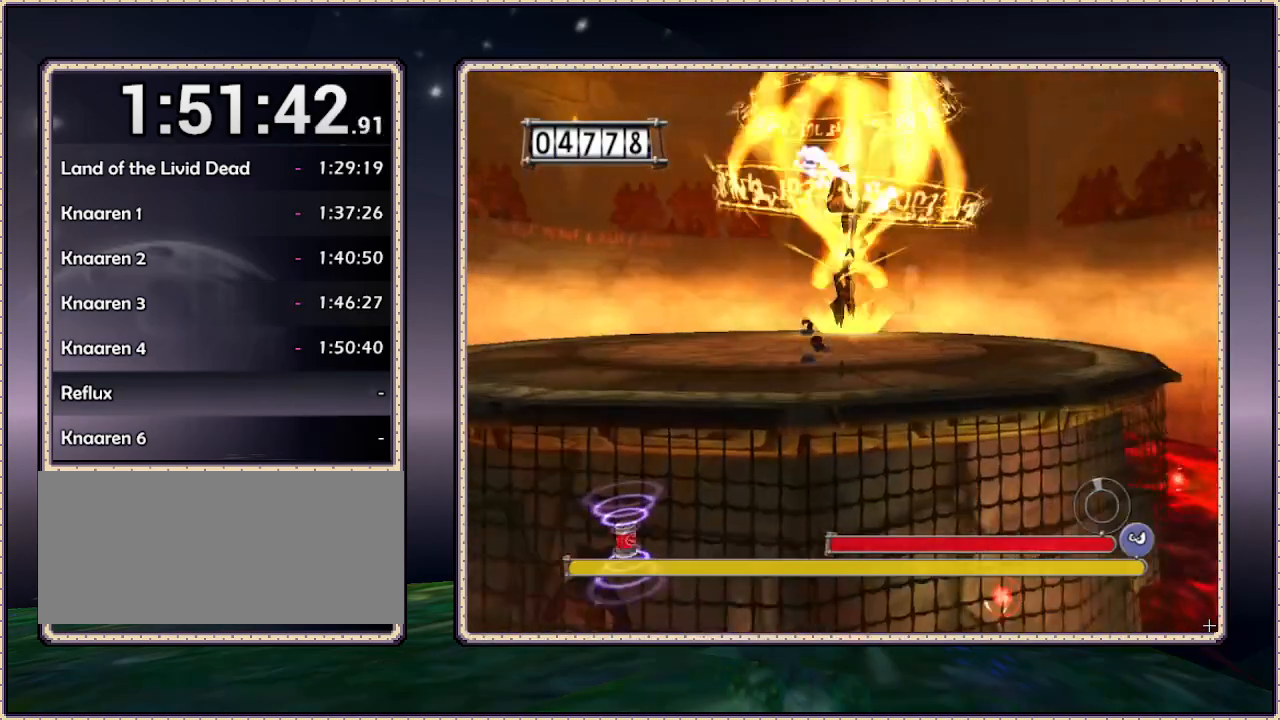
{"dt_ms": 500, "buttons": ["DPAD_LEFT"], "events": []}
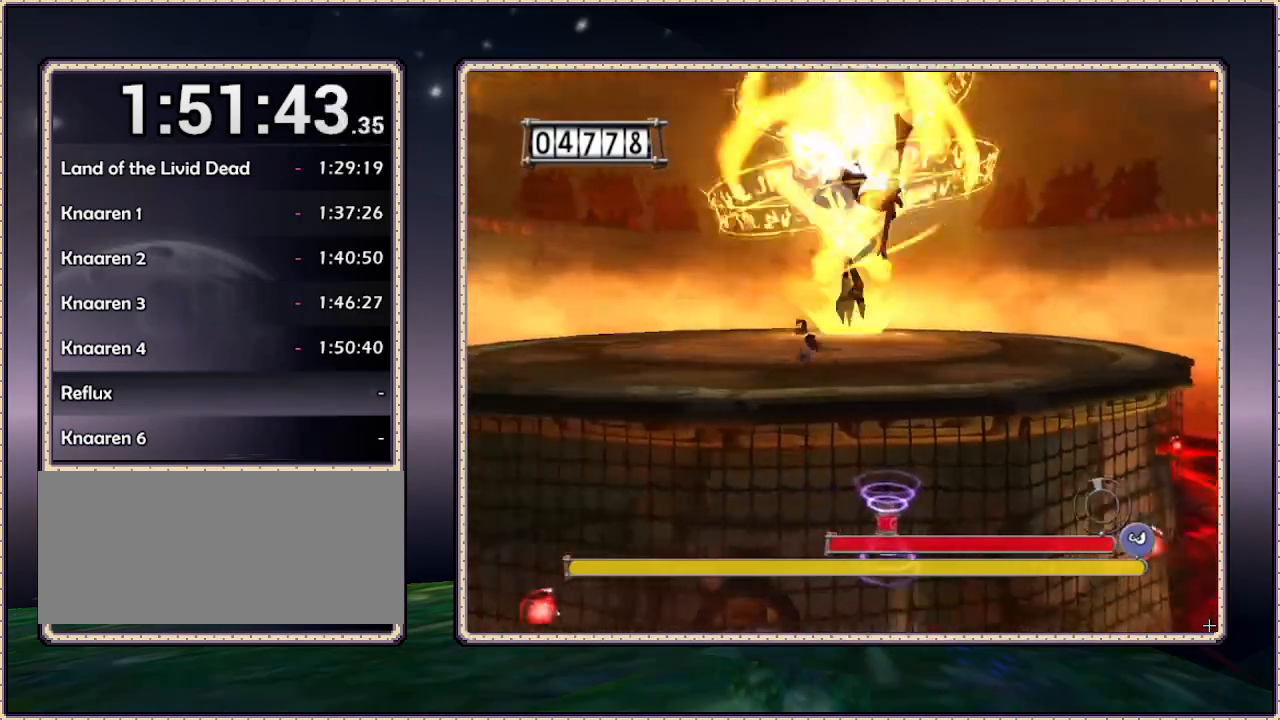
{"dt_ms": 1000, "buttons": ["DPAD_DOWN", "DPAD_RIGHT"], "events": [[150, "DPAD_DOWN", "down"], [400, "DPAD_LEFT", "up"], [933, "DPAD_RIGHT", "down"]]}
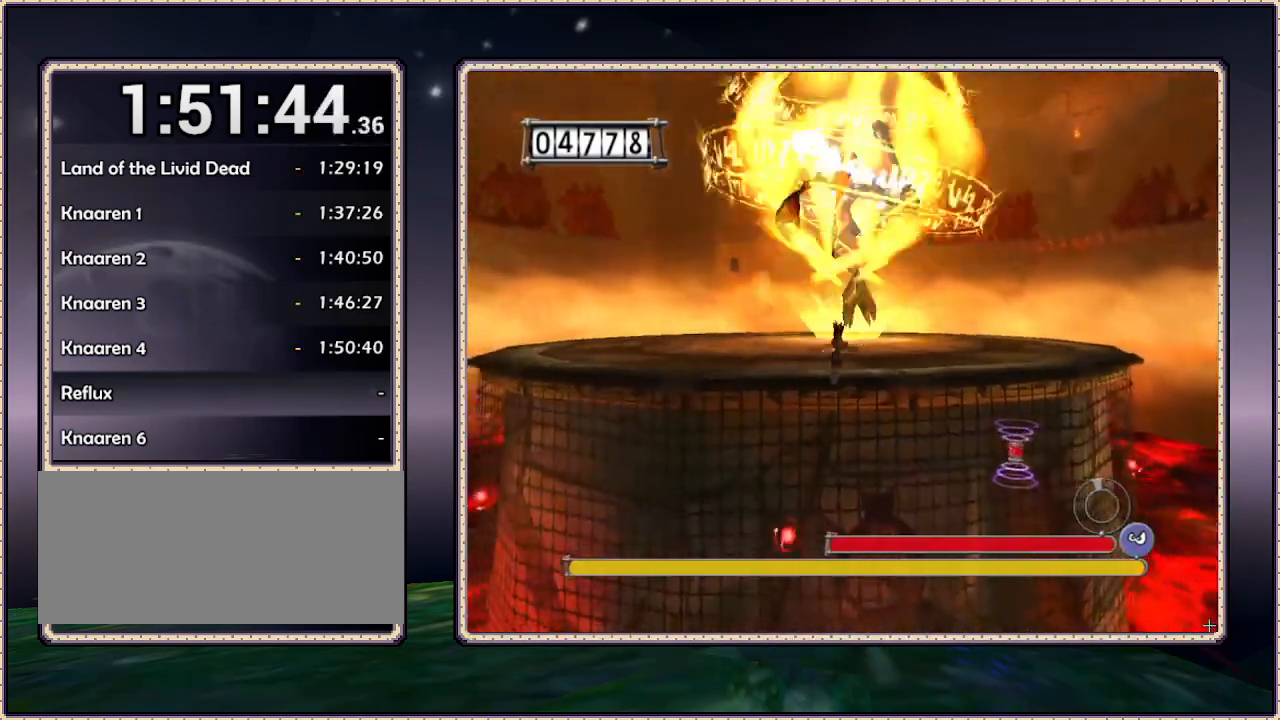
{"dt_ms": 500, "buttons": ["CIRCLE", "DPAD_UP", "DPAD_RIGHT"], "events": [[267, "DPAD_DOWN", "up"], [300, "CIRCLE", "down"], [300, "DPAD_UP", "down"]]}
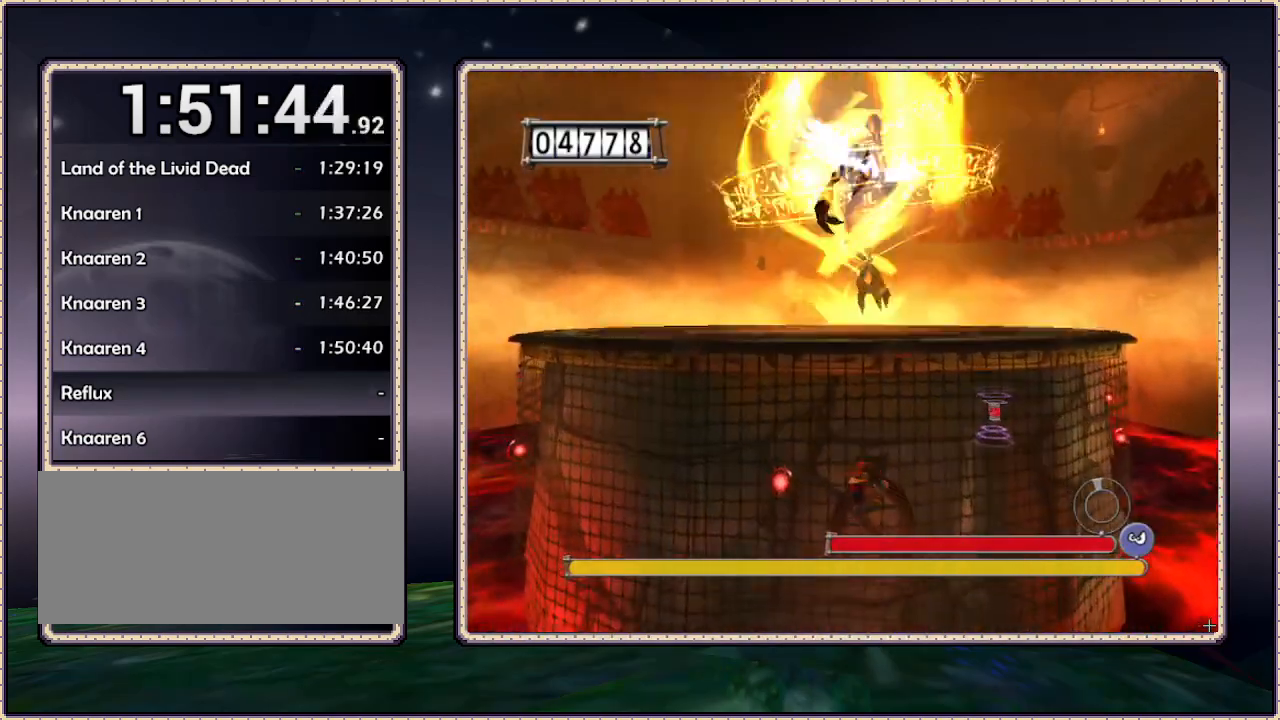
{"dt_ms": 500, "buttons": ["CIRCLE", "DPAD_UP"], "events": [[133, "DPAD_RIGHT", "up"]]}
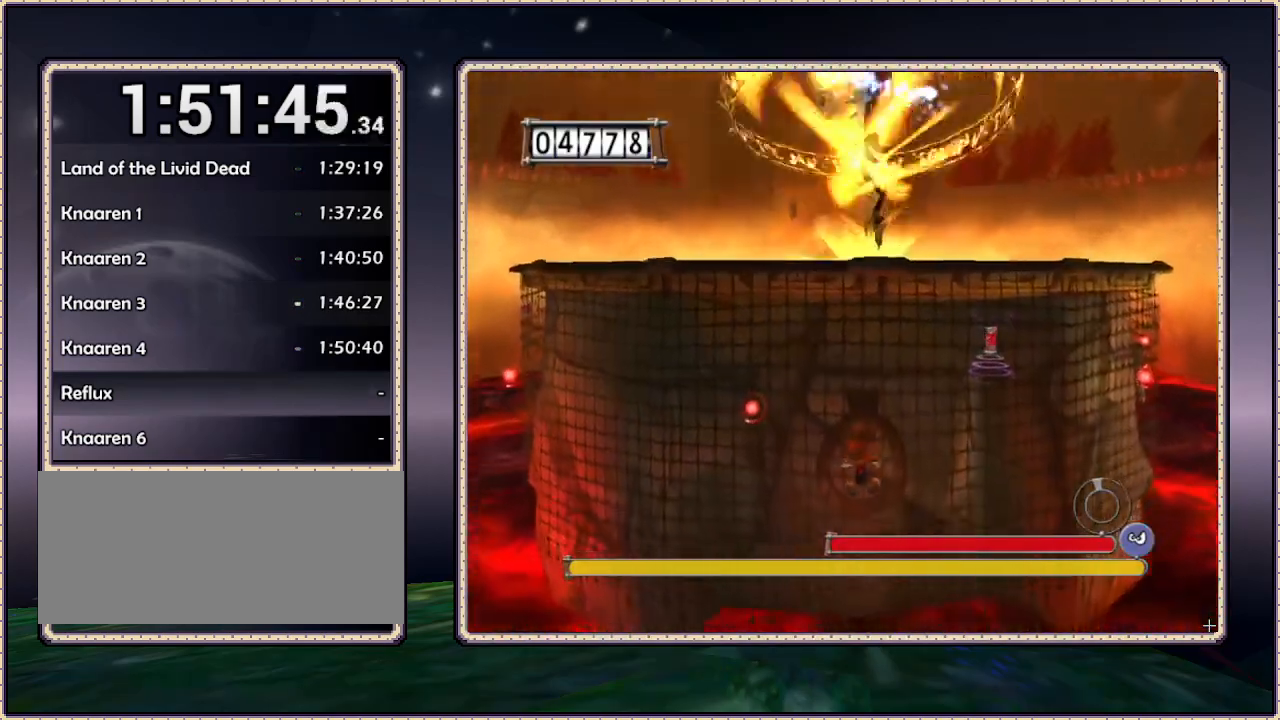
{"dt_ms": 500, "buttons": ["CIRCLE", "DPAD_UP", "DPAD_RIGHT"], "events": [[200, "DPAD_RIGHT", "down"]]}
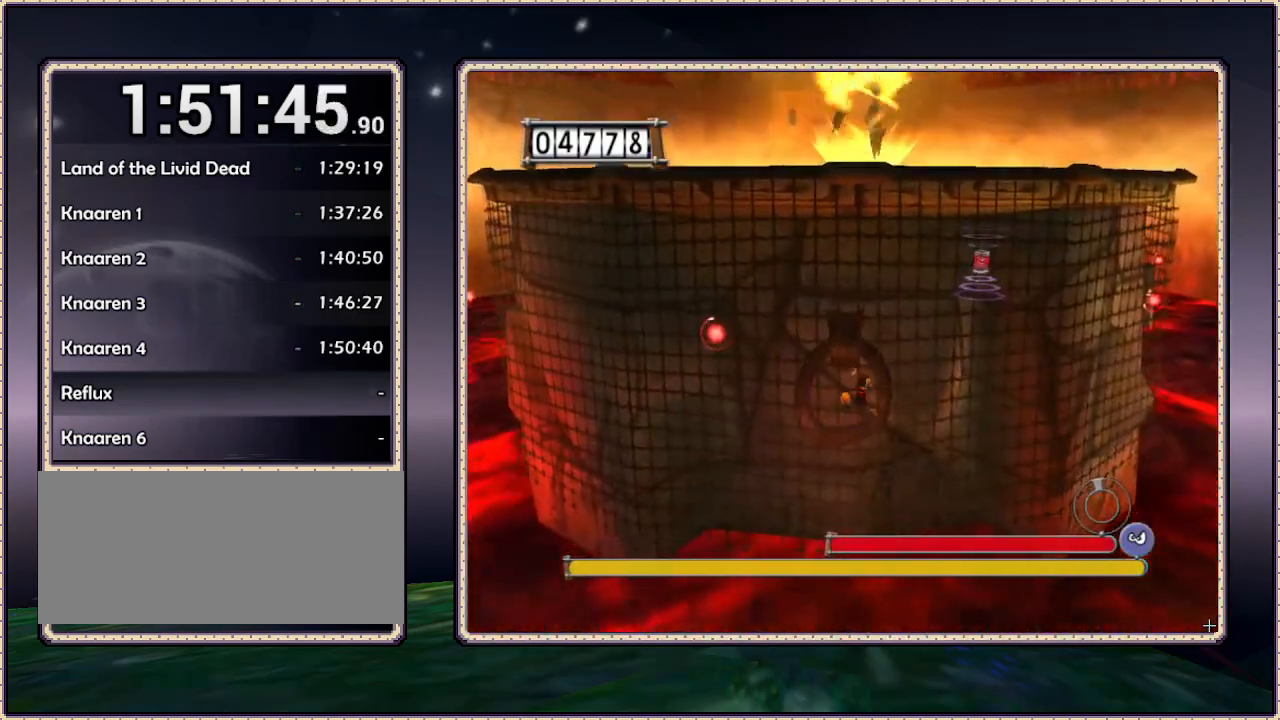
{"dt_ms": 500, "buttons": ["DPAD_UP", "DPAD_RIGHT"], "events": [[133, "CIRCLE", "up"]]}
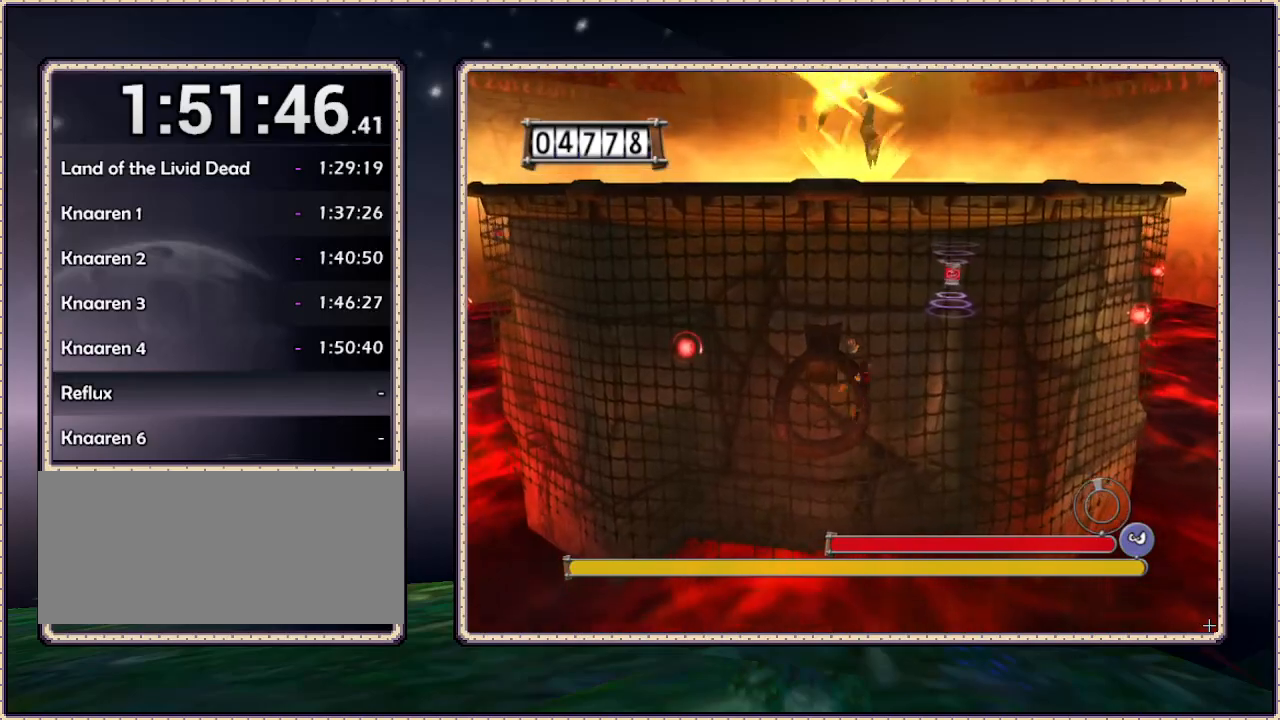
{"dt_ms": 500, "buttons": ["DPAD_UP", "DPAD_RIGHT"], "events": []}
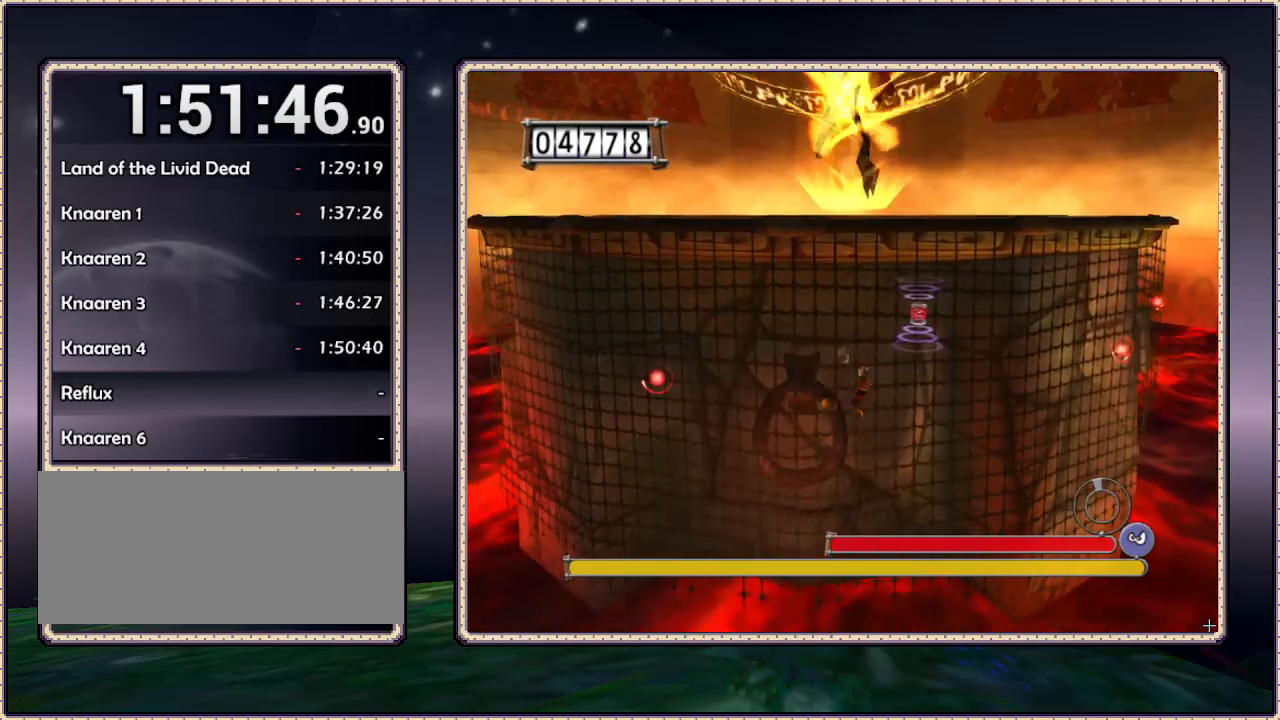
{"dt_ms": 500, "buttons": ["DPAD_UP", "DPAD_RIGHT"], "events": []}
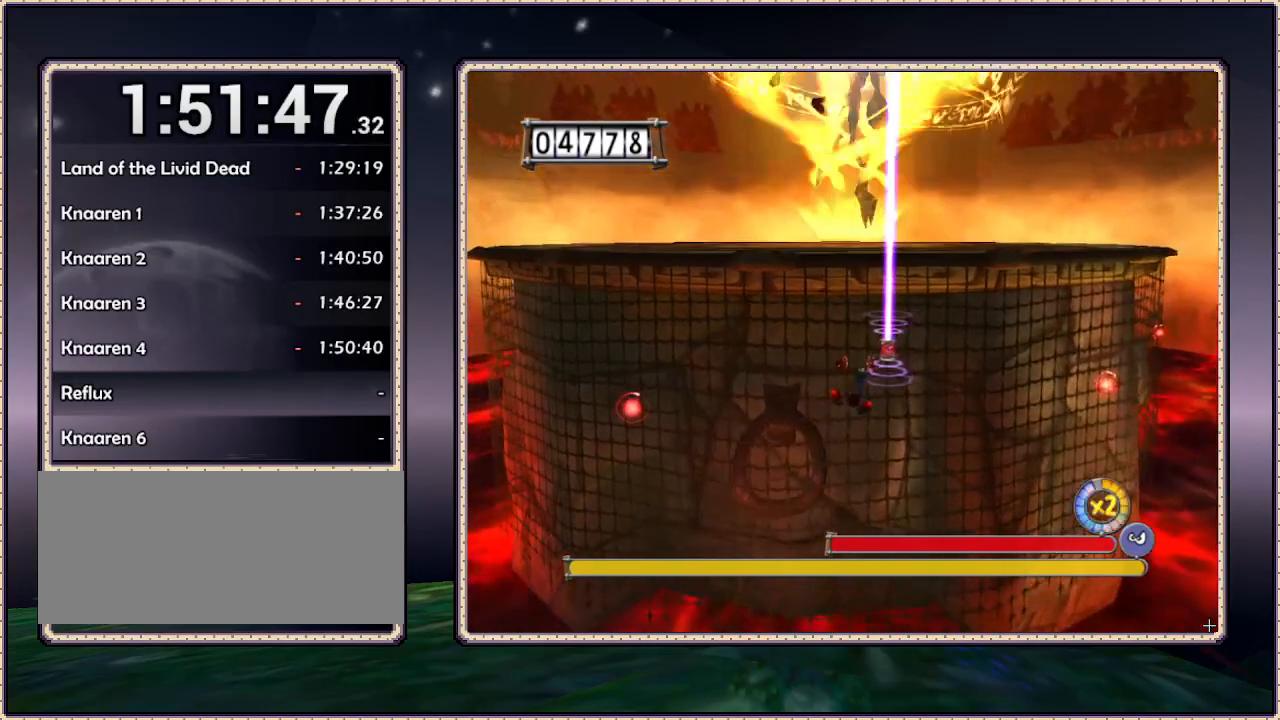
{"dt_ms": 500, "buttons": ["DPAD_RIGHT"], "events": [[133, "DPAD_UP", "up"]]}
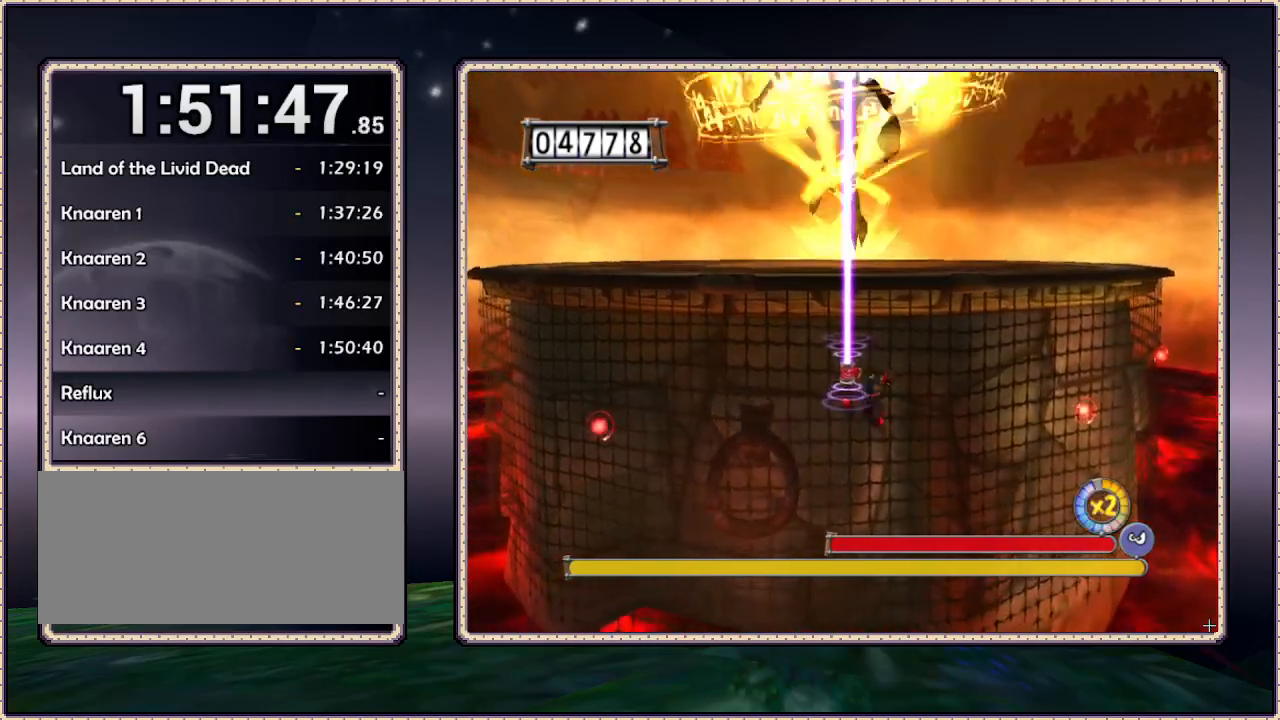
{"dt_ms": 500, "buttons": ["DPAD_UP", "DPAD_RIGHT"], "events": [[367, "DPAD_UP", "down"]]}
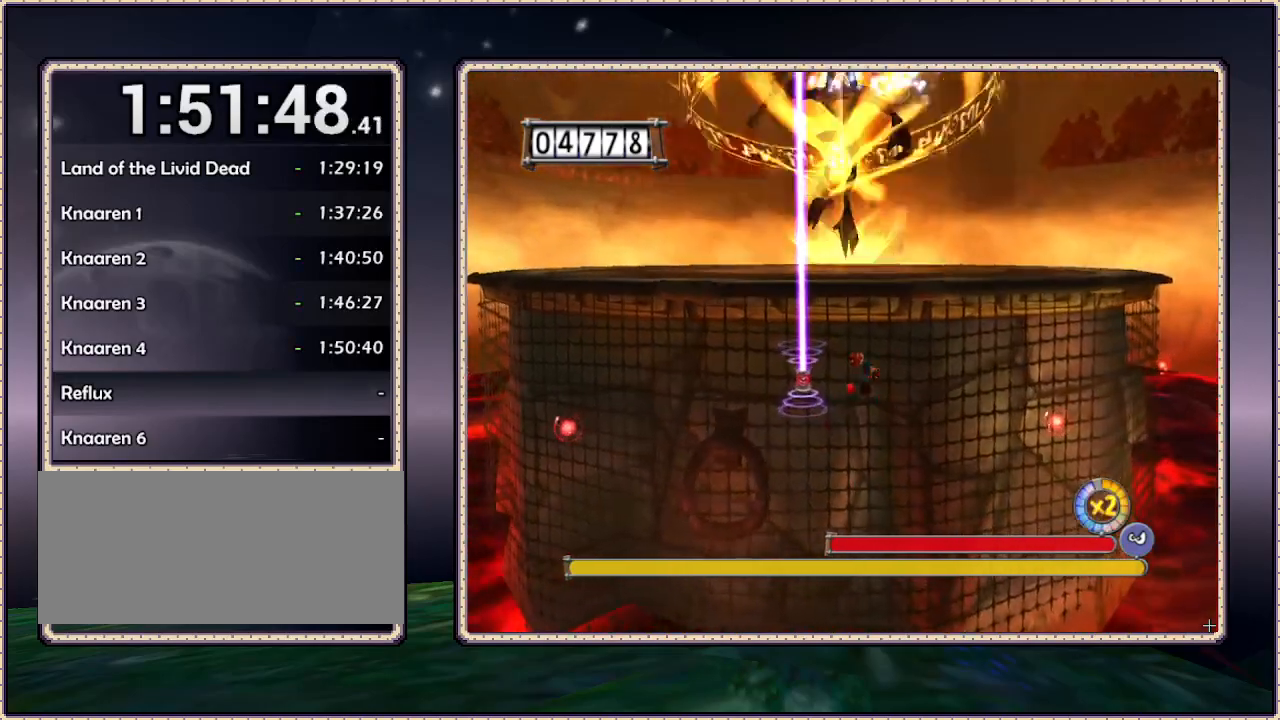
{"dt_ms": 500, "buttons": [], "events": [[183, "DPAD_UP", "up"], [367, "DPAD_RIGHT", "up"]]}
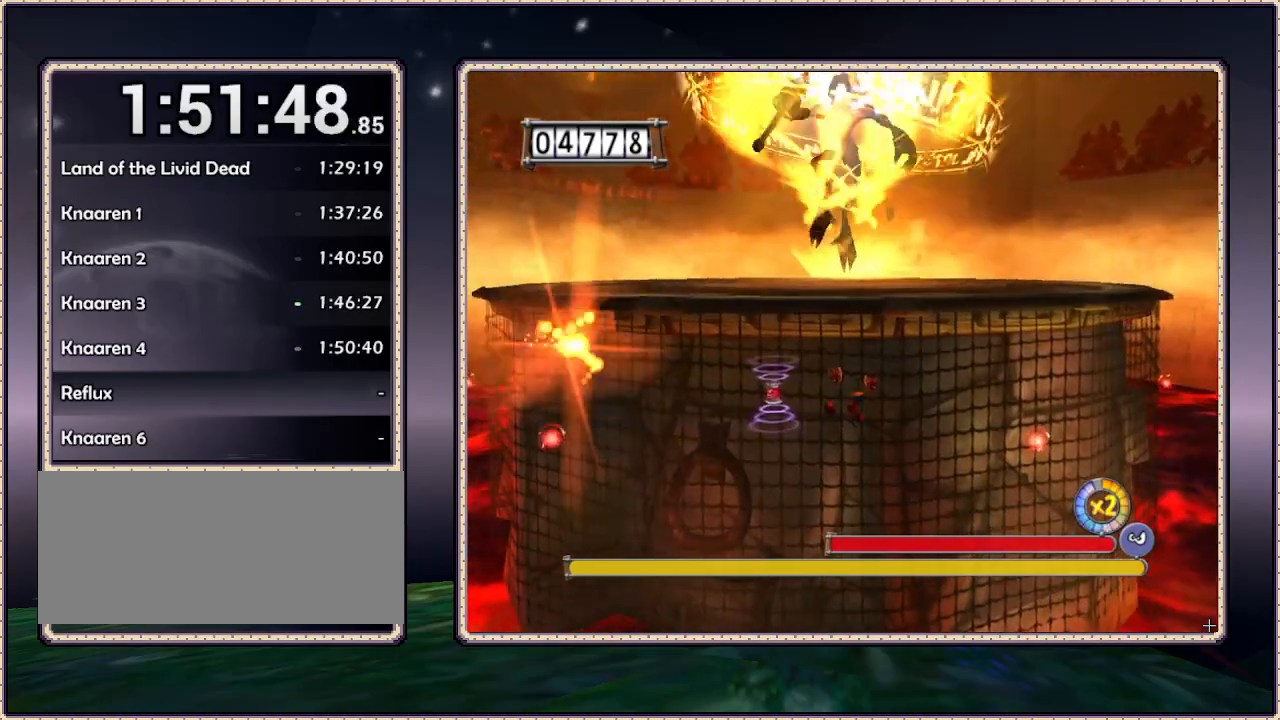
{"dt_ms": 500, "buttons": ["DPAD_RIGHT"], "events": [[183, "DPAD_RIGHT", "down"]]}
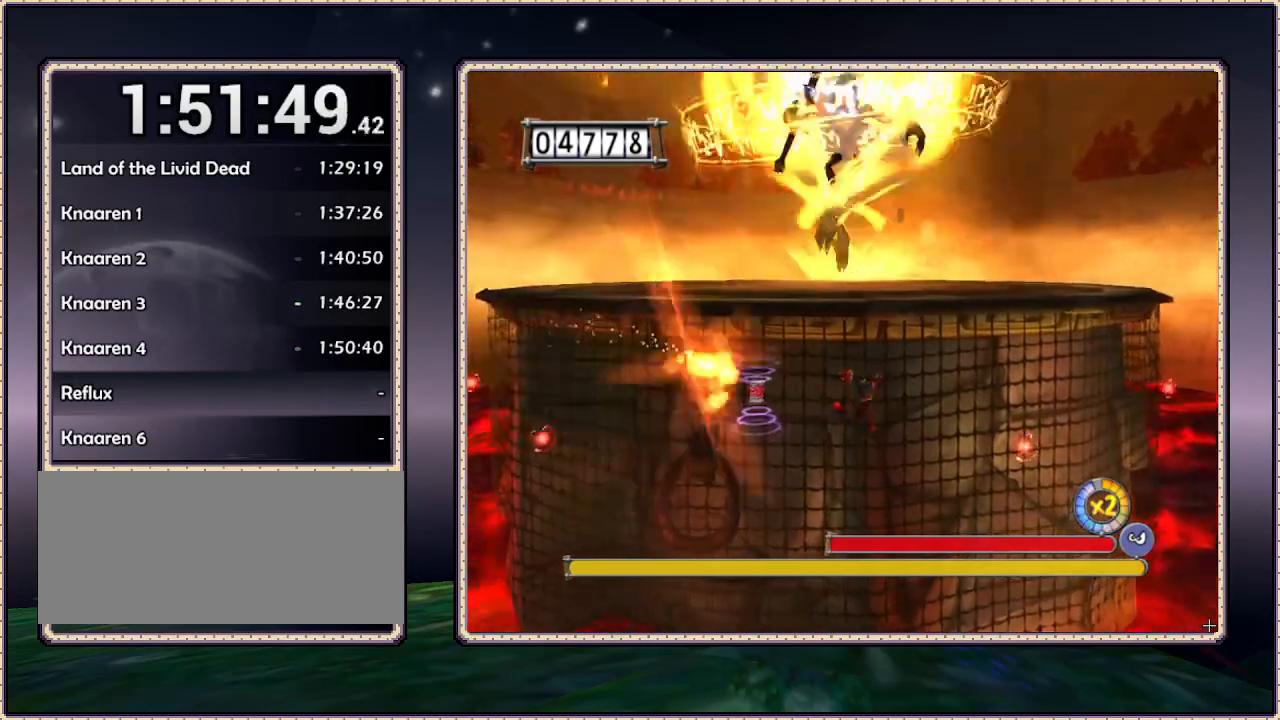
{"dt_ms": 500, "buttons": ["CIRCLE", "DPAD_UP", "DPAD_RIGHT"], "events": [[33, "DPAD_UP", "down"], [117, "CIRCLE", "down"]]}
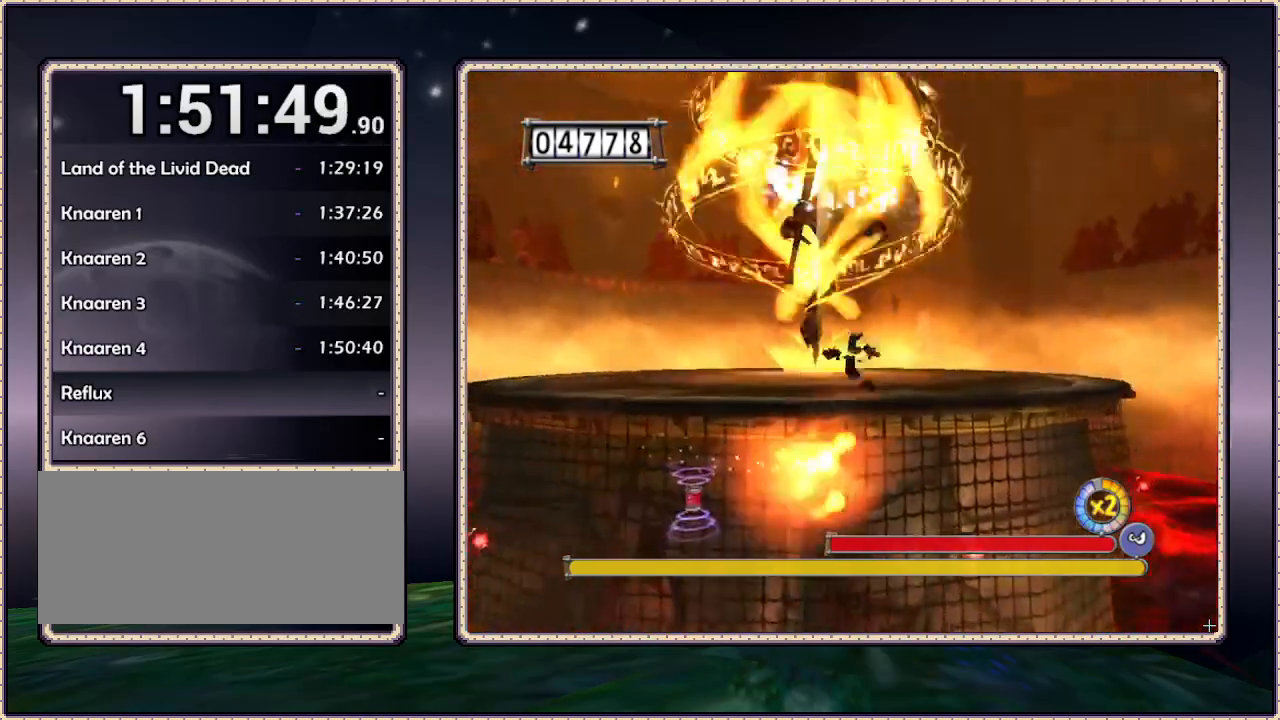
{"dt_ms": 500, "buttons": ["SQUARE", "DPAD_UP", "DPAD_RIGHT"], "events": [[100, "CIRCLE", "up"], [150, "DPAD_RIGHT", "up"], [317, "DPAD_RIGHT", "down"], [350, "SQUARE", "down"]]}